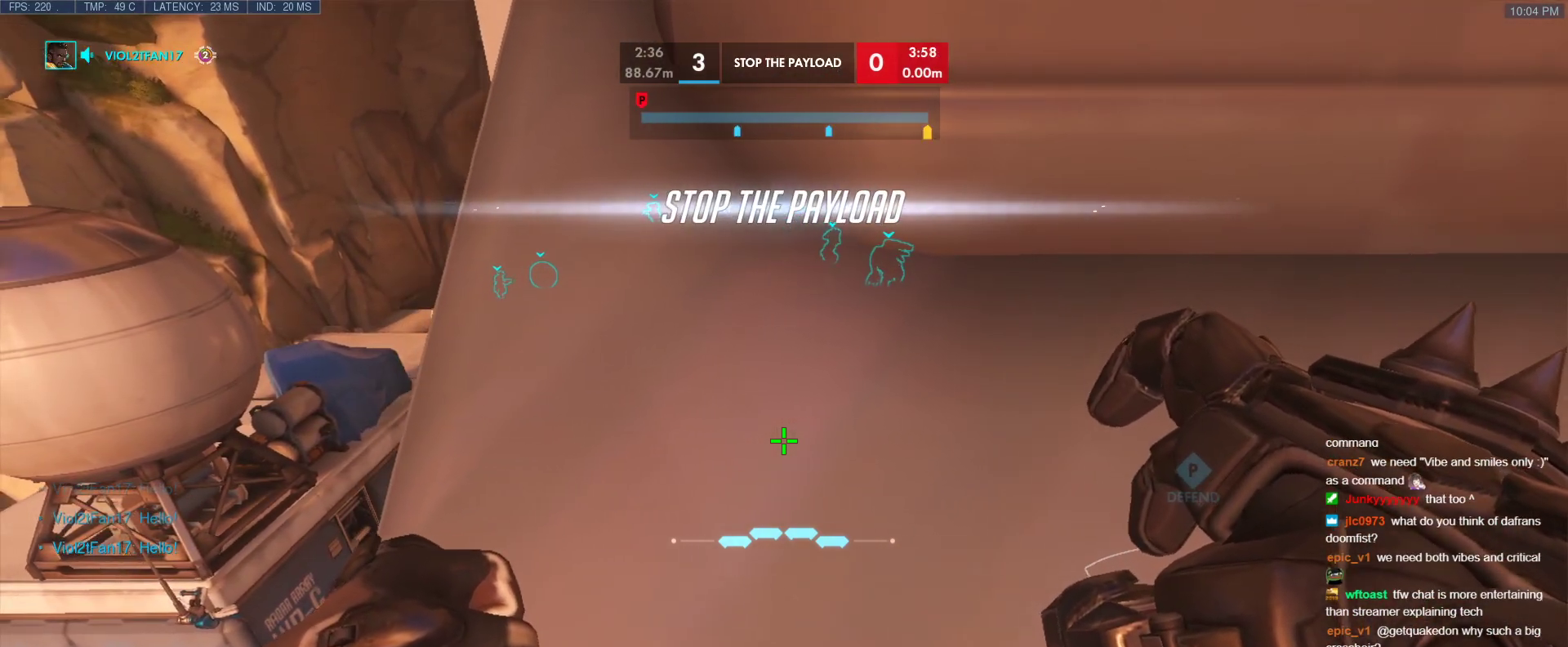
Gameplay with keyboard; each line is a JSON object with the keys held at the frame after it. "events" lists presses ("down") and releases ("up") of "1", "2", "3", "4", "5", "a", "alt", "b", "c", "caps_lock", "ctrl", "d", "e", "f", "g", "n", "q", "r", "s", "shift", "space", "t", "tab", "v", "w", "x" and "z" between this image and that frame as [ms after this image, input, new state], when the widget could be followed in between. No other keys are recorded. Mouse input is not recorded.
{"keys": [], "events": [[200, "d", "up"], [250, "a", "down"], [483, "a", "up"]]}
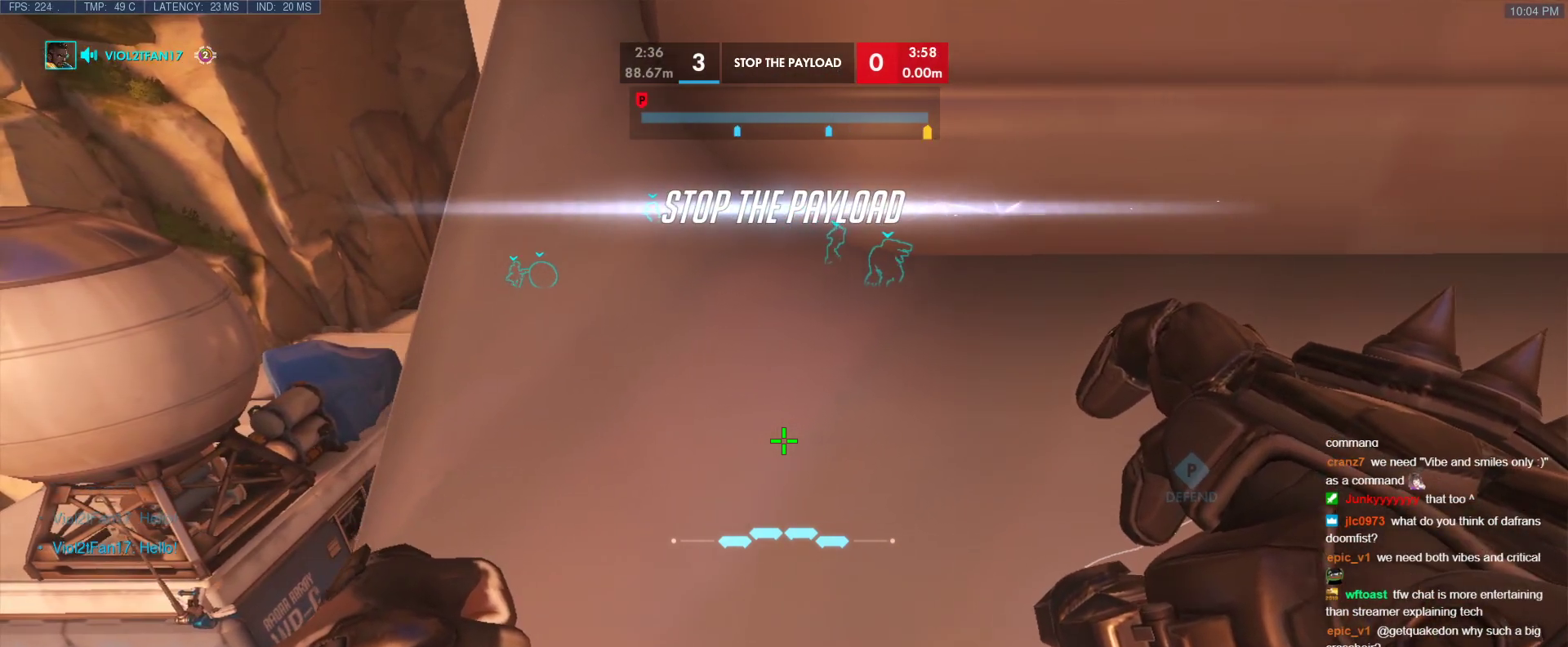
{"keys": [], "events": [[67, "d", "down"], [350, "d", "up"]]}
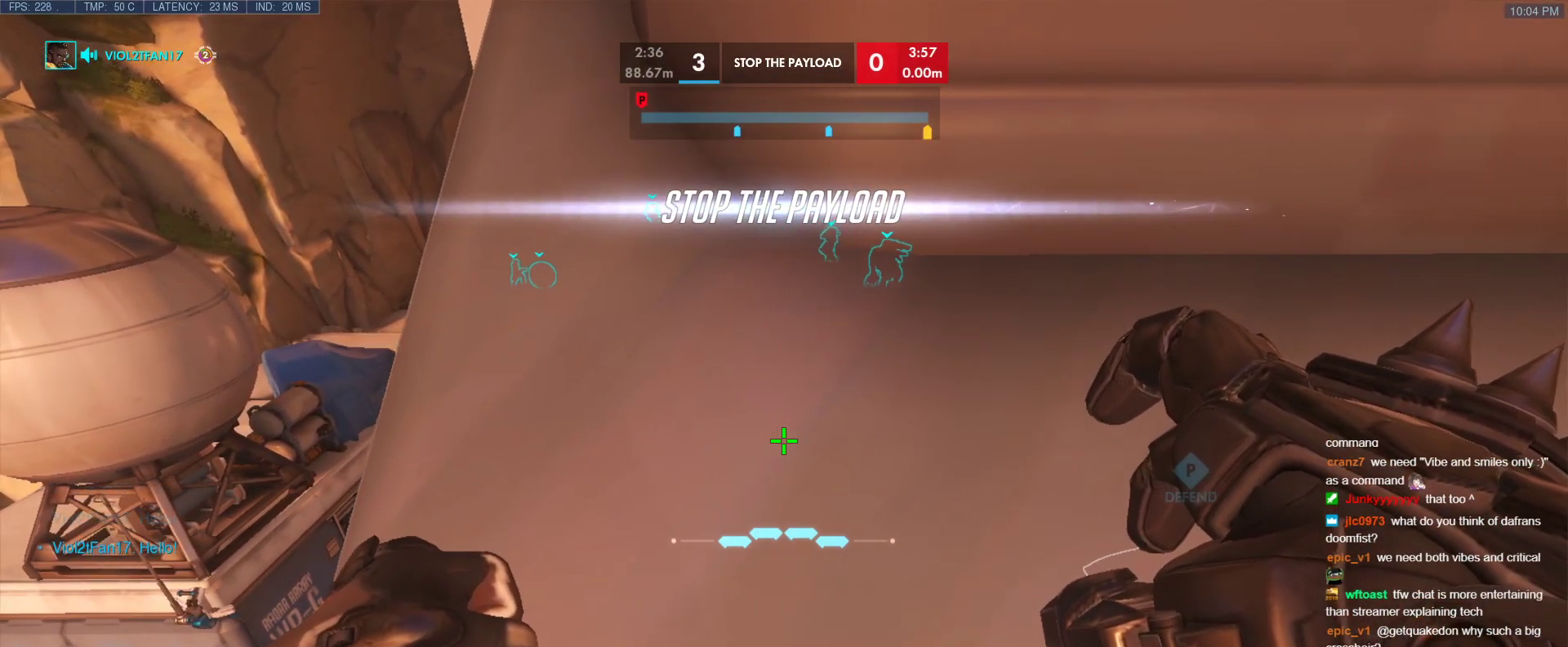
{"keys": ["d"], "events": [[133, "a", "down"], [267, "a", "up"], [500, "d", "down"]]}
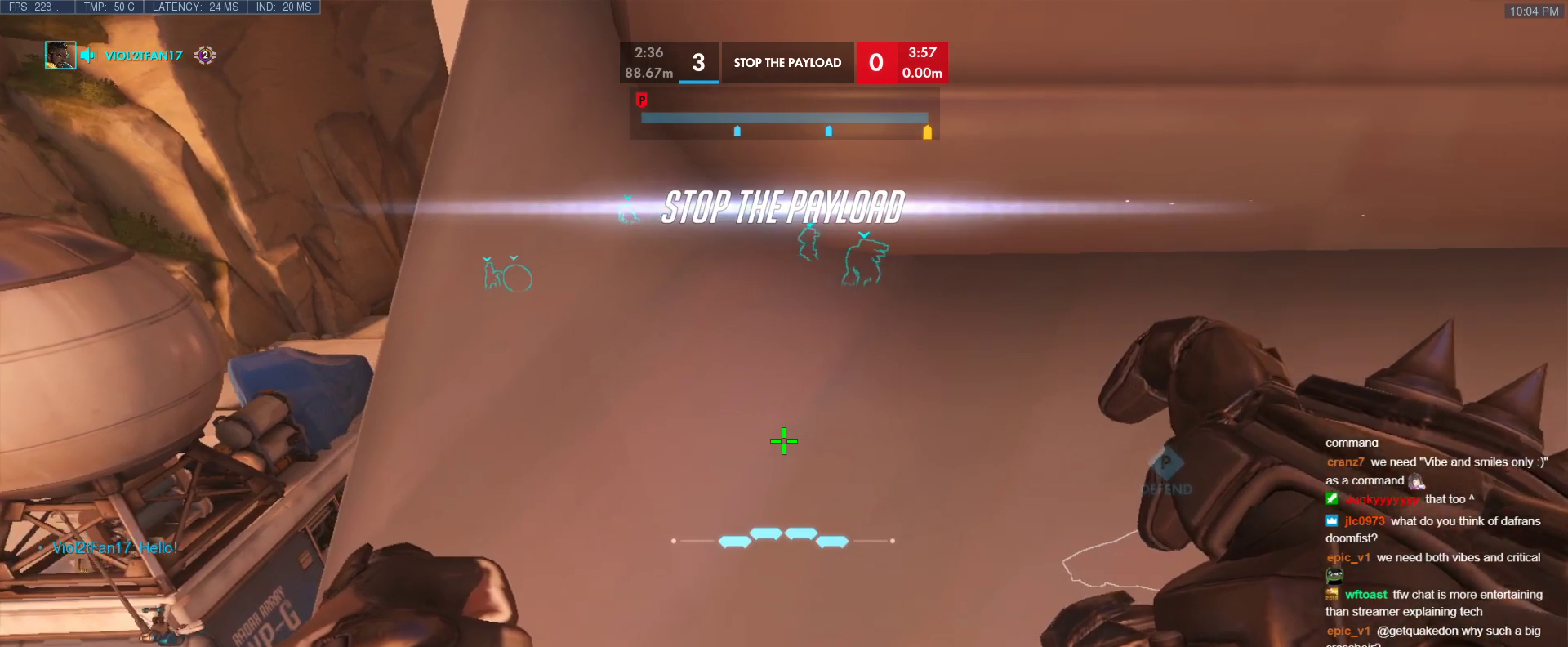
{"keys": ["w"], "events": [[150, "d", "up"], [433, "w", "down"]]}
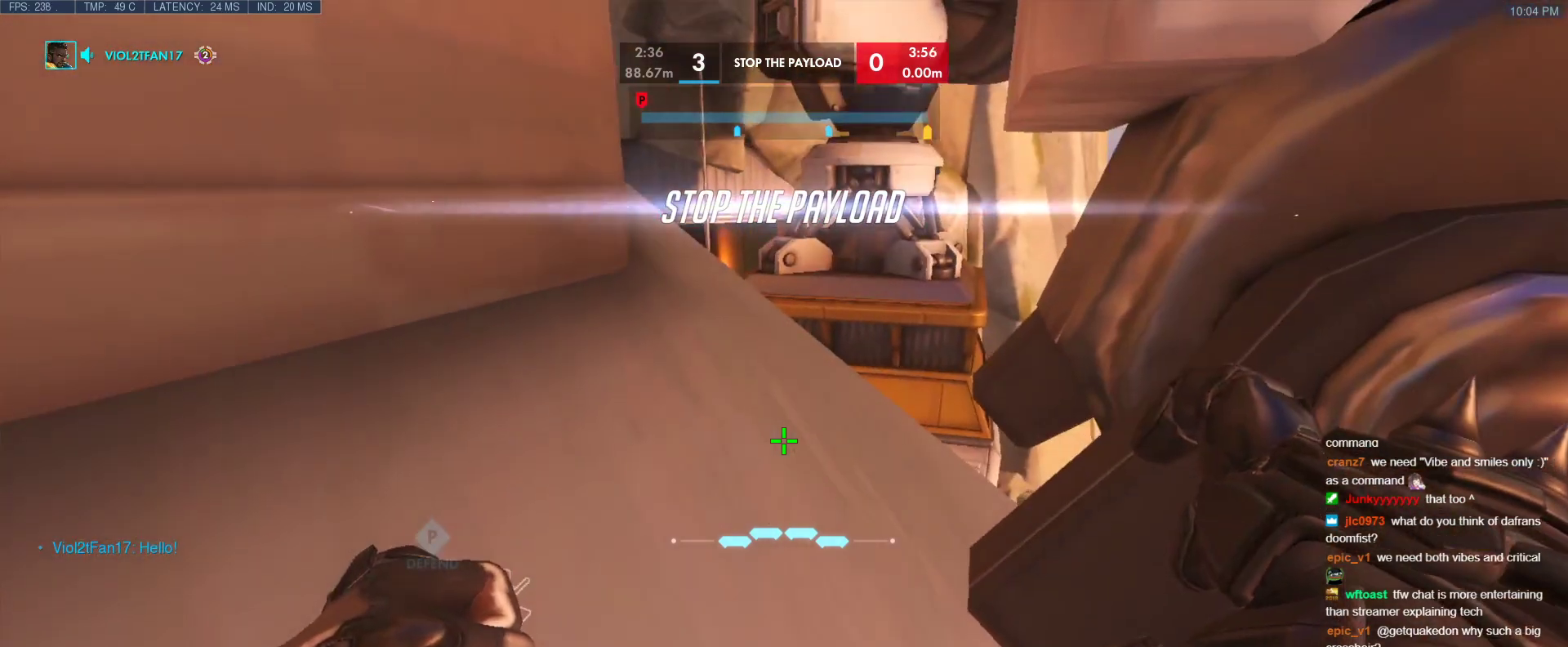
{"keys": ["a"], "events": [[117, "w", "up"], [450, "a", "down"]]}
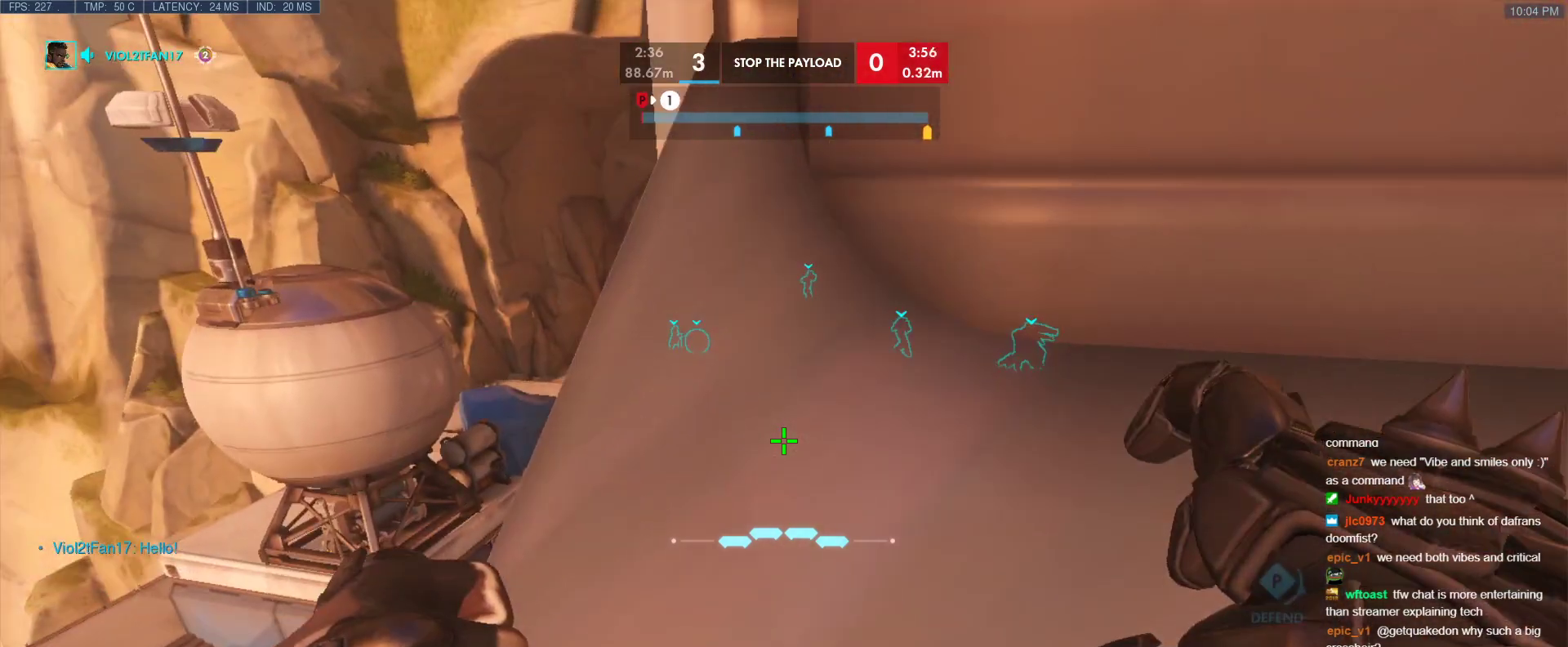
{"keys": [], "events": [[133, "a", "up"]]}
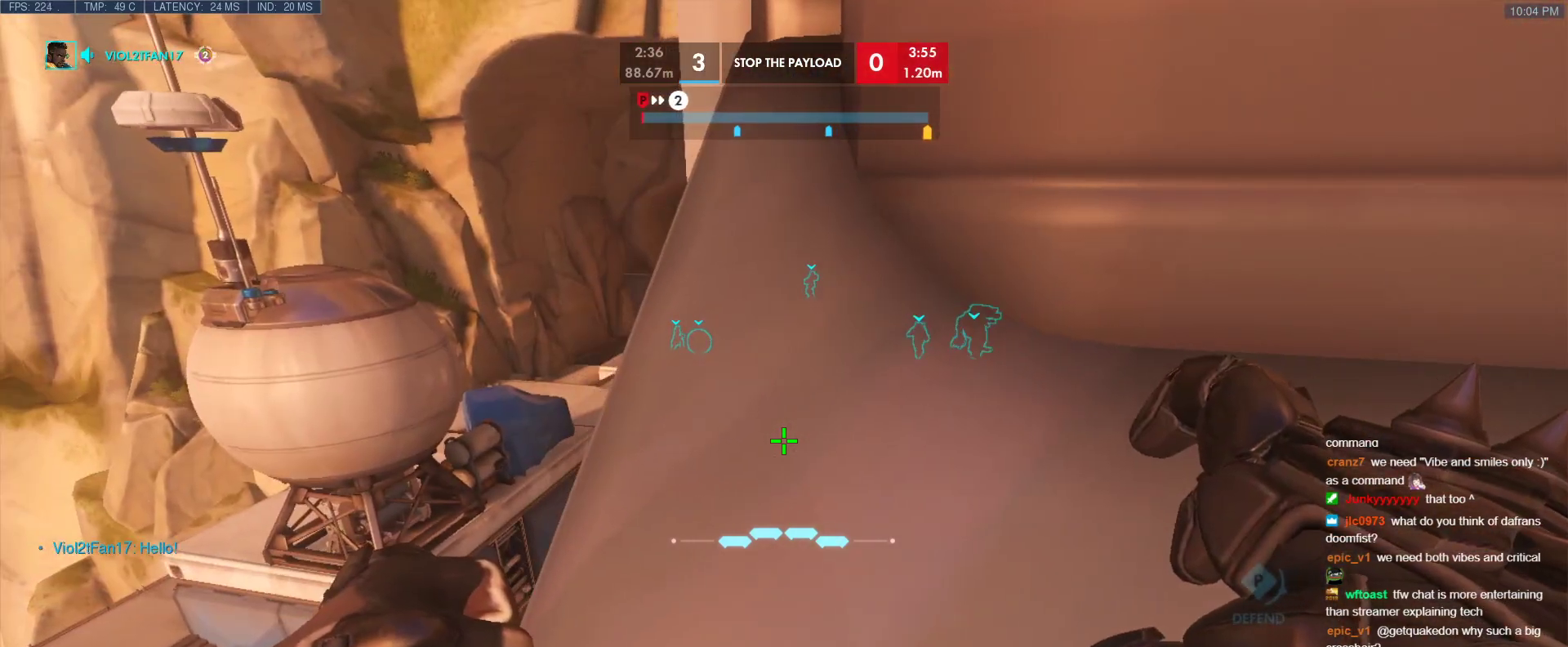
{"keys": [], "events": [[333, "d", "down"], [433, "d", "up"]]}
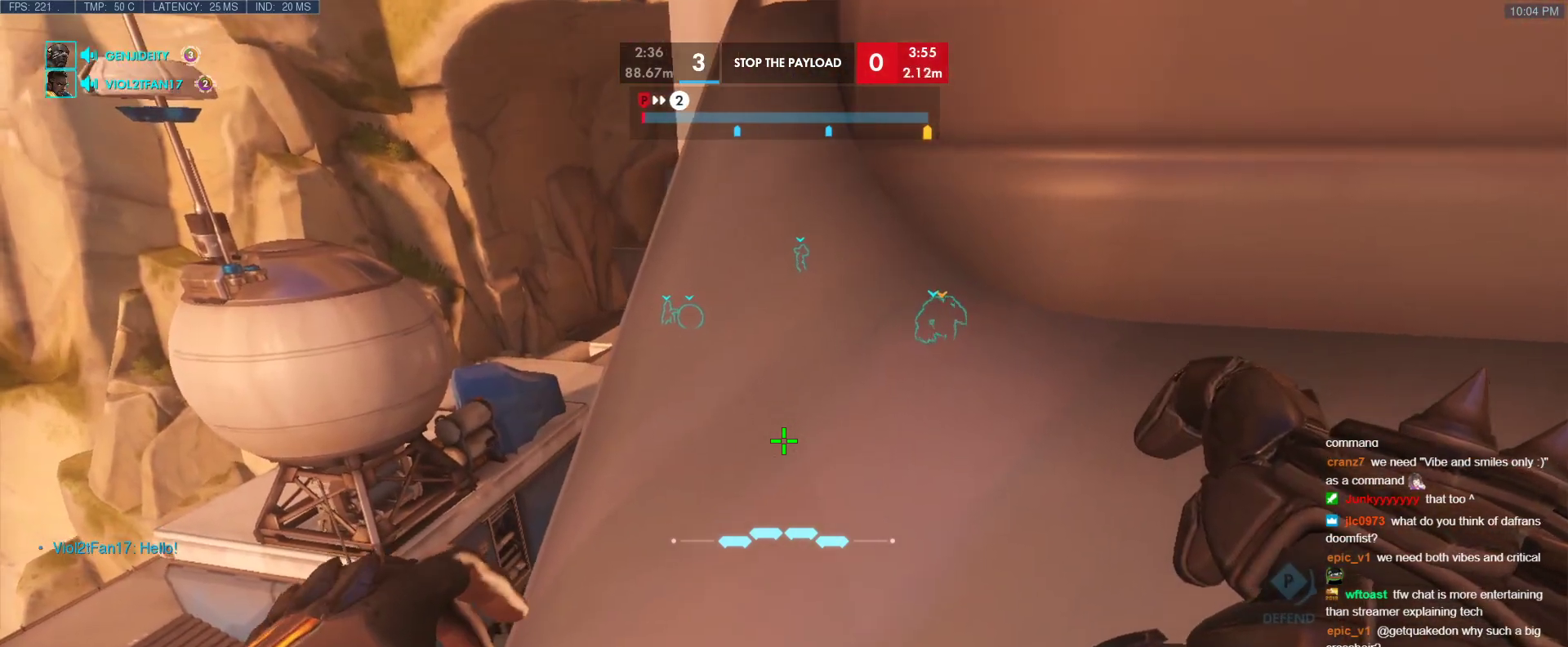
{"keys": [], "events": [[67, "a", "down"], [300, "a", "up"]]}
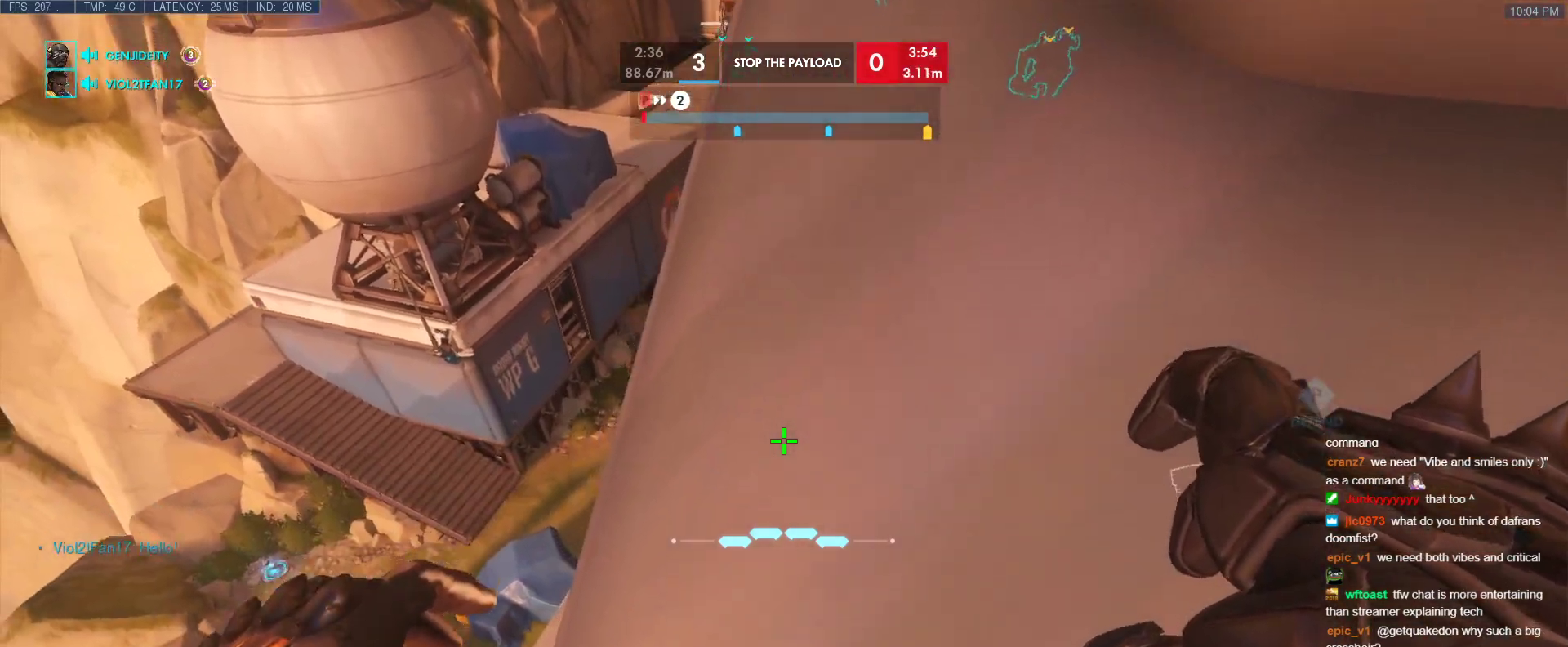
{"keys": ["d"], "events": [[183, "a", "down"], [267, "a", "up"], [417, "d", "down"]]}
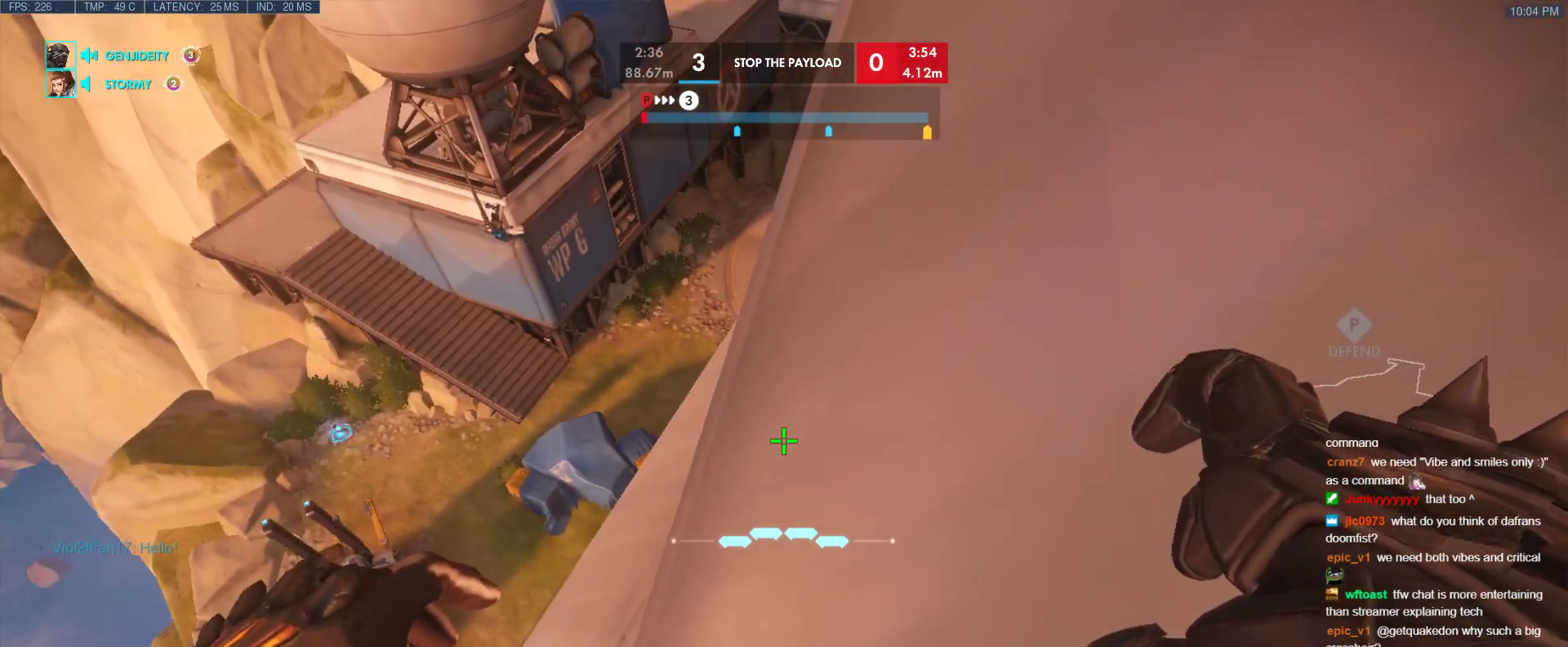
{"keys": [], "events": [[233, "d", "up"]]}
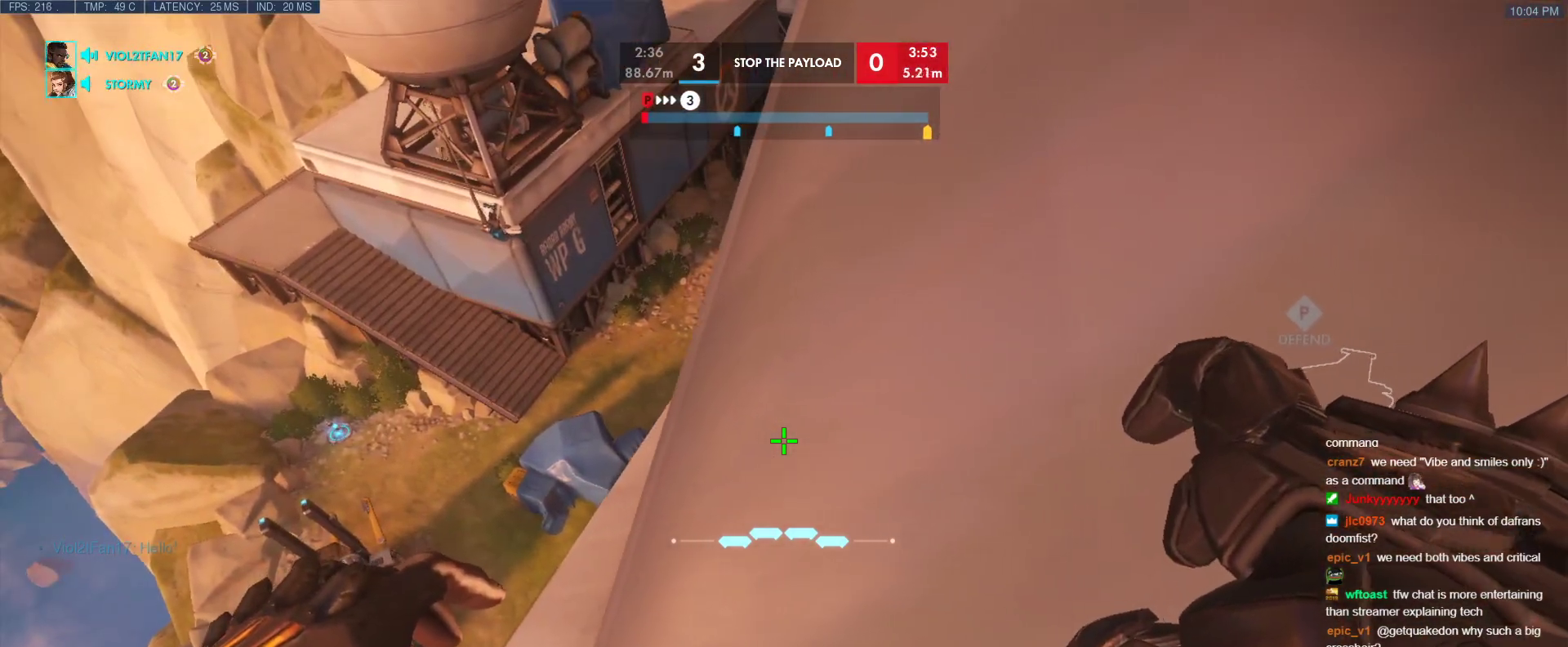
{"keys": [], "events": [[217, "a", "down"], [400, "a", "up"]]}
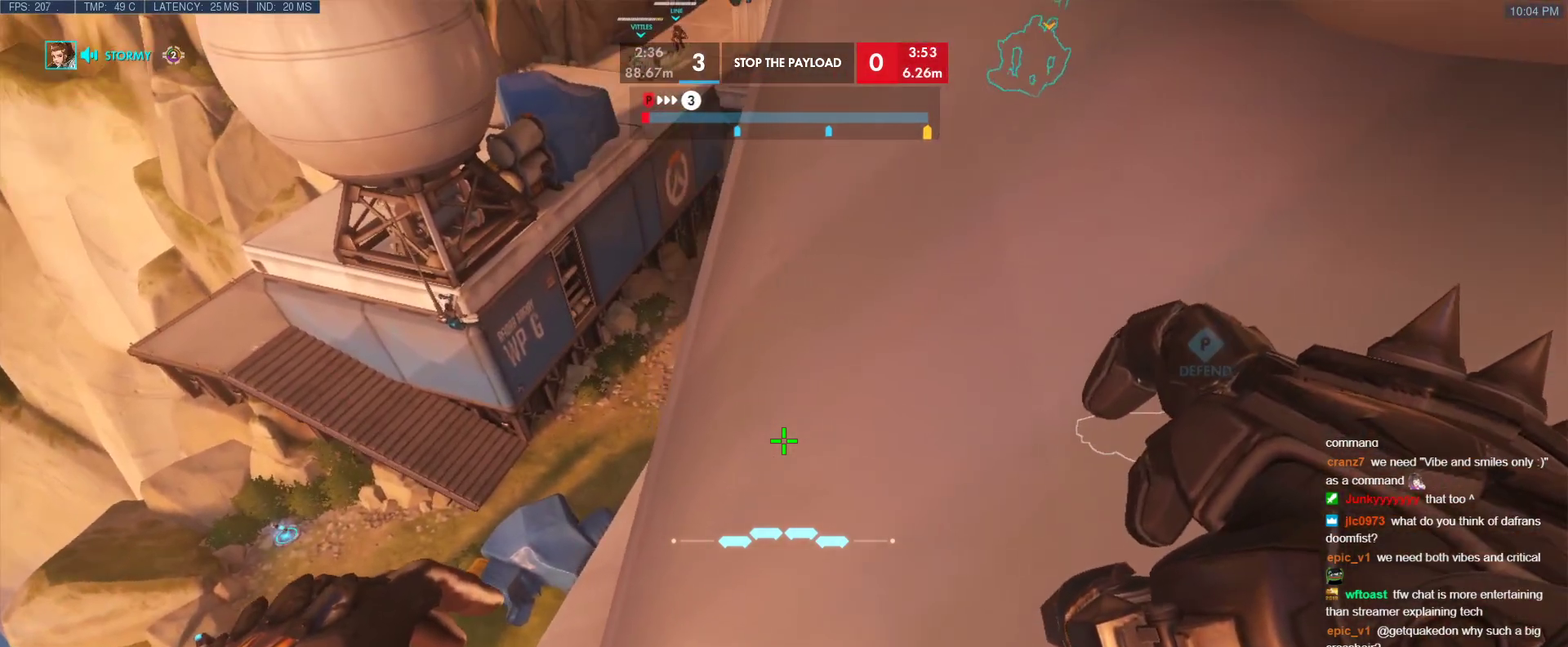
{"keys": [], "events": [[83, "d", "down"], [233, "d", "up"], [367, "a", "down"], [500, "a", "up"]]}
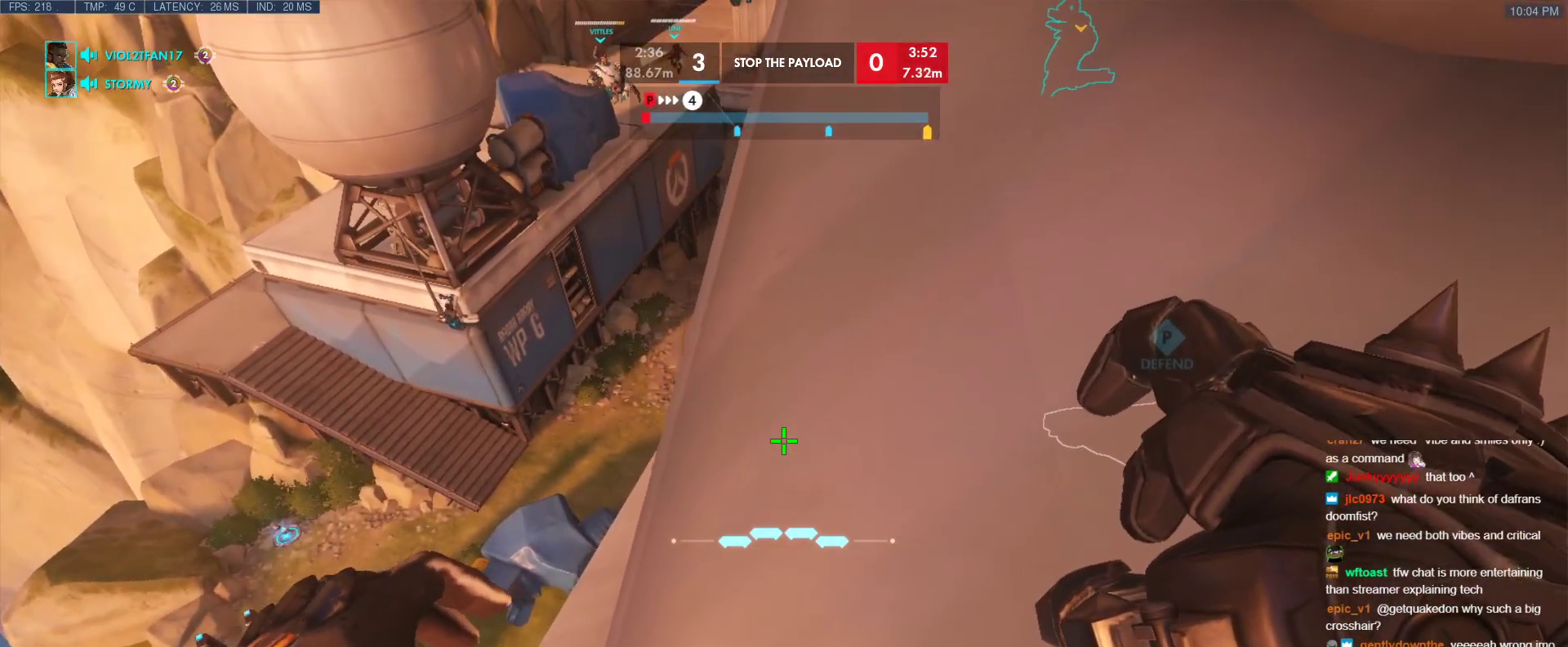
{"keys": [], "events": []}
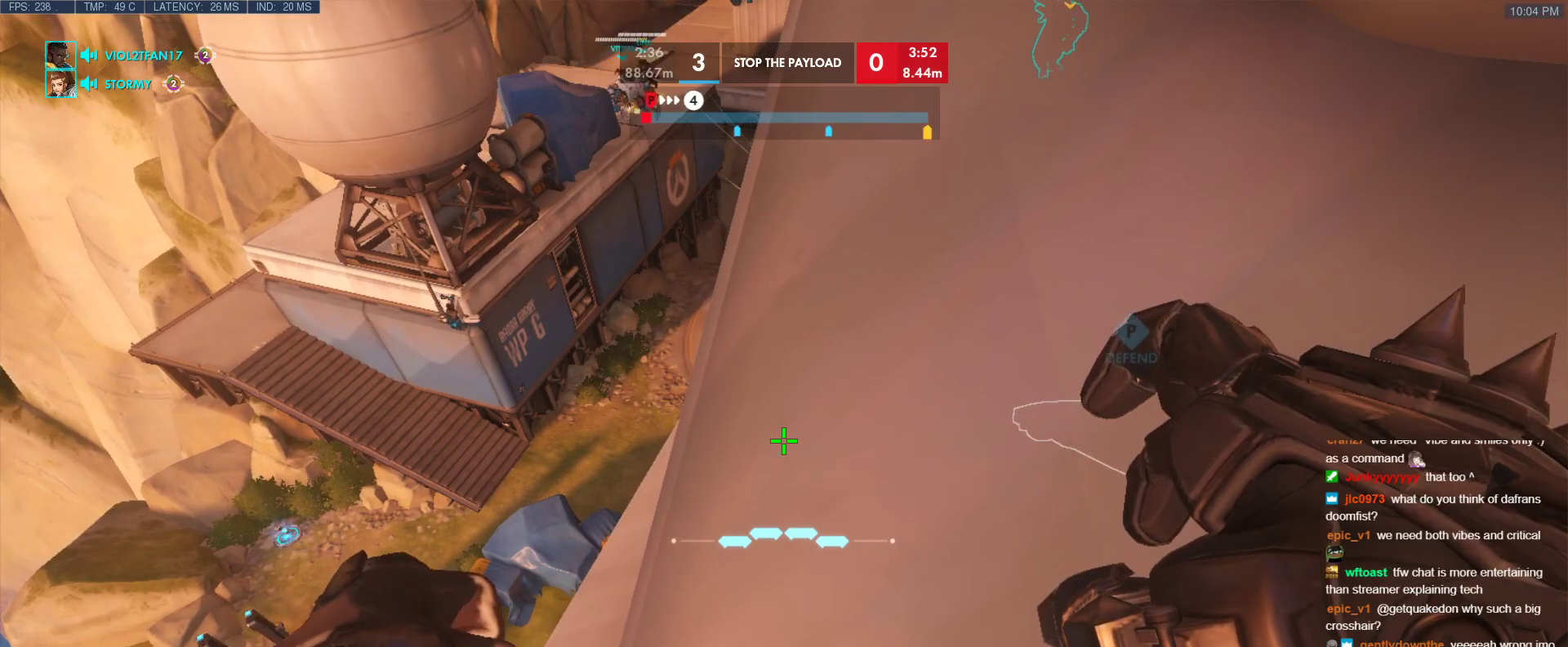
{"keys": [], "events": [[67, "a", "down"], [67, "w", "down"], [167, "a", "up"], [167, "w", "up"]]}
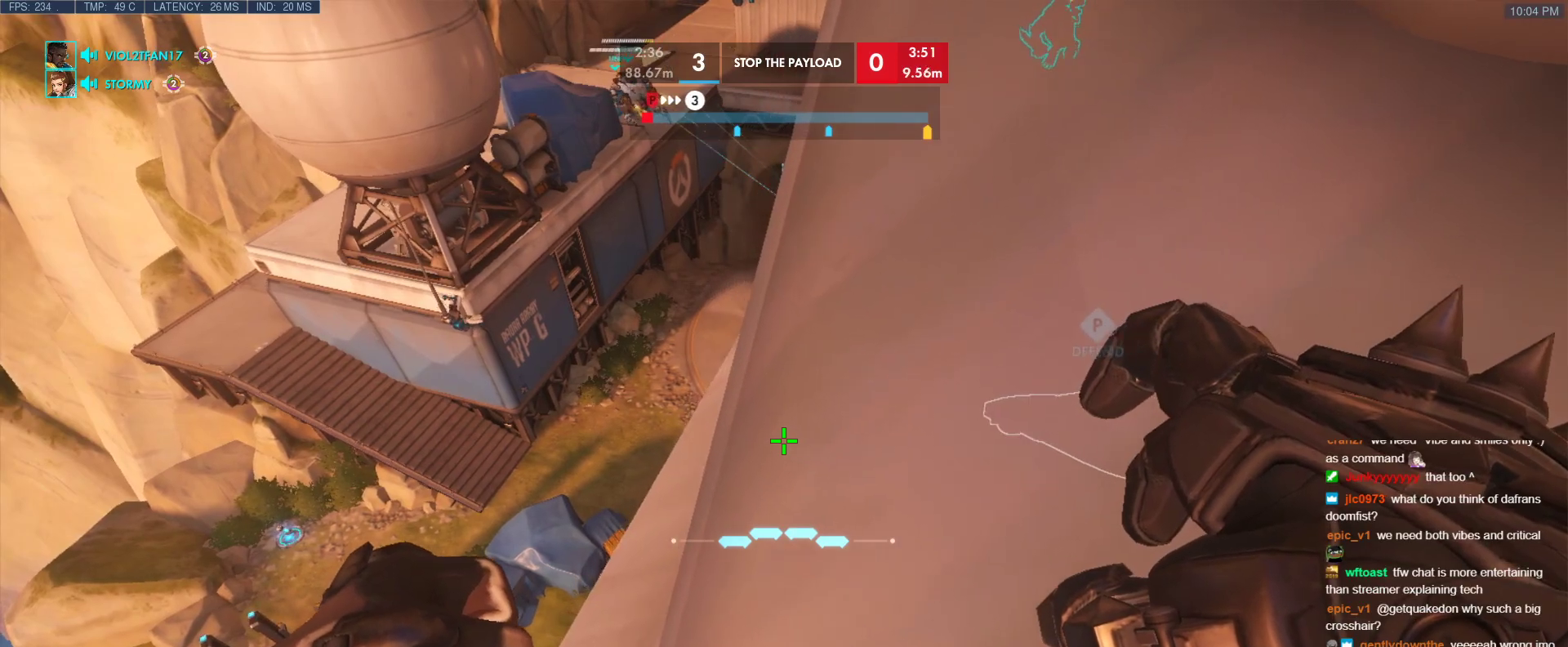
{"keys": [], "events": [[33, "d", "down"], [183, "d", "up"], [267, "a", "down"], [417, "a", "up"]]}
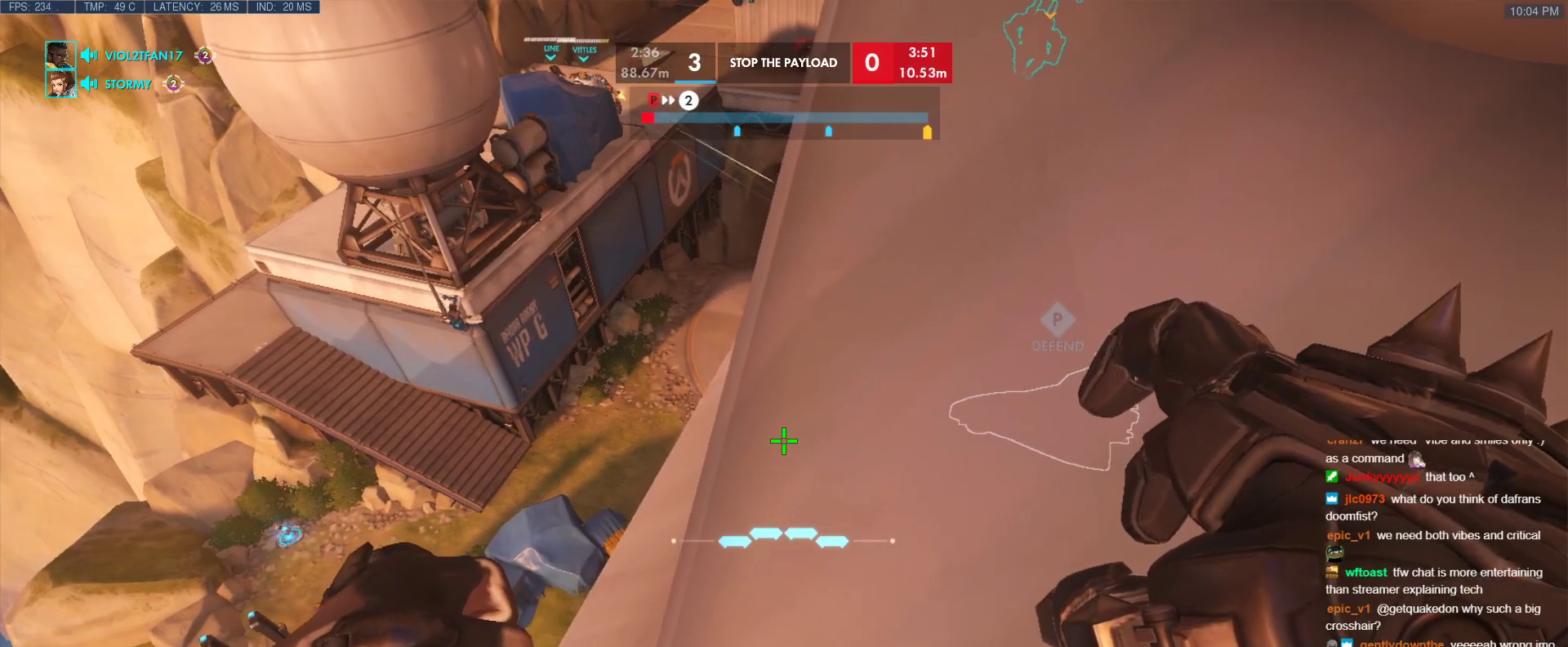
{"keys": [], "events": [[50, "d", "down"], [150, "d", "up"], [233, "a", "down"], [383, "a", "up"]]}
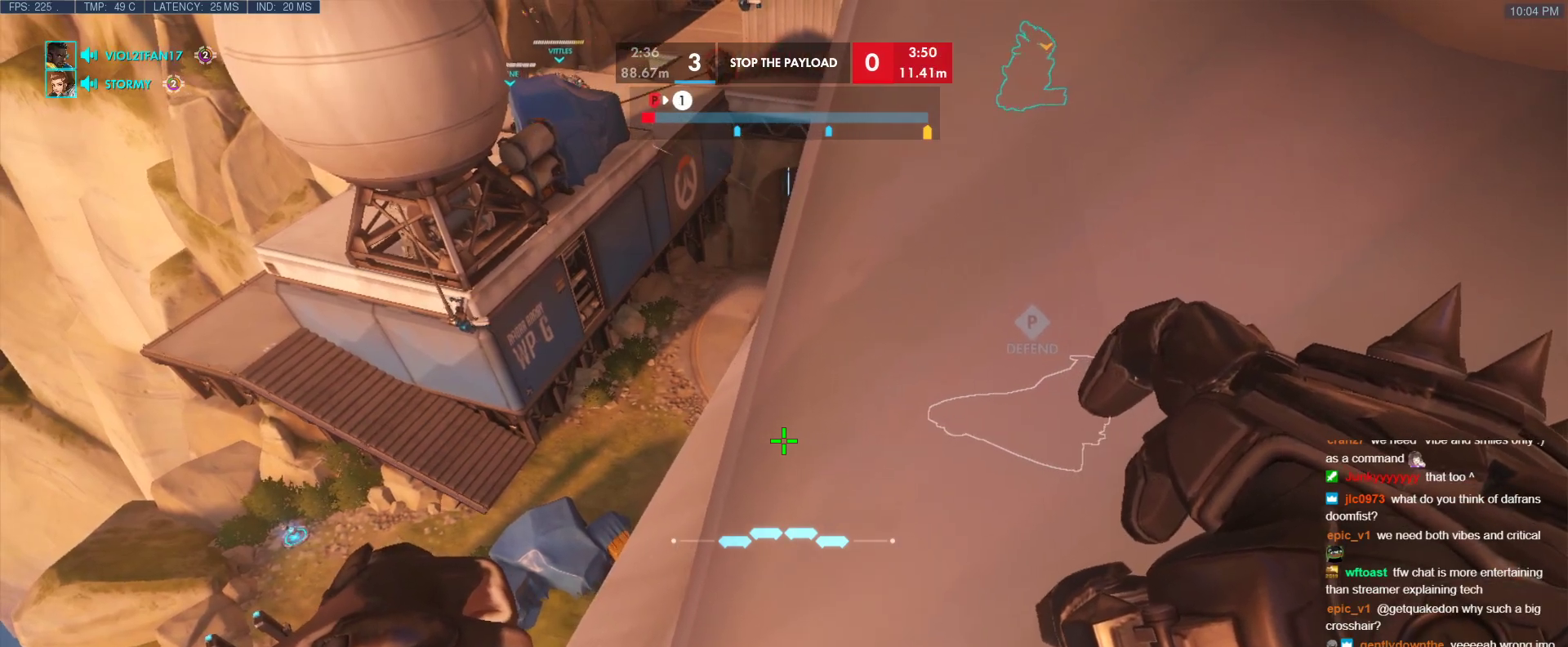
{"keys": [], "events": [[67, "d", "down"], [167, "d", "up"]]}
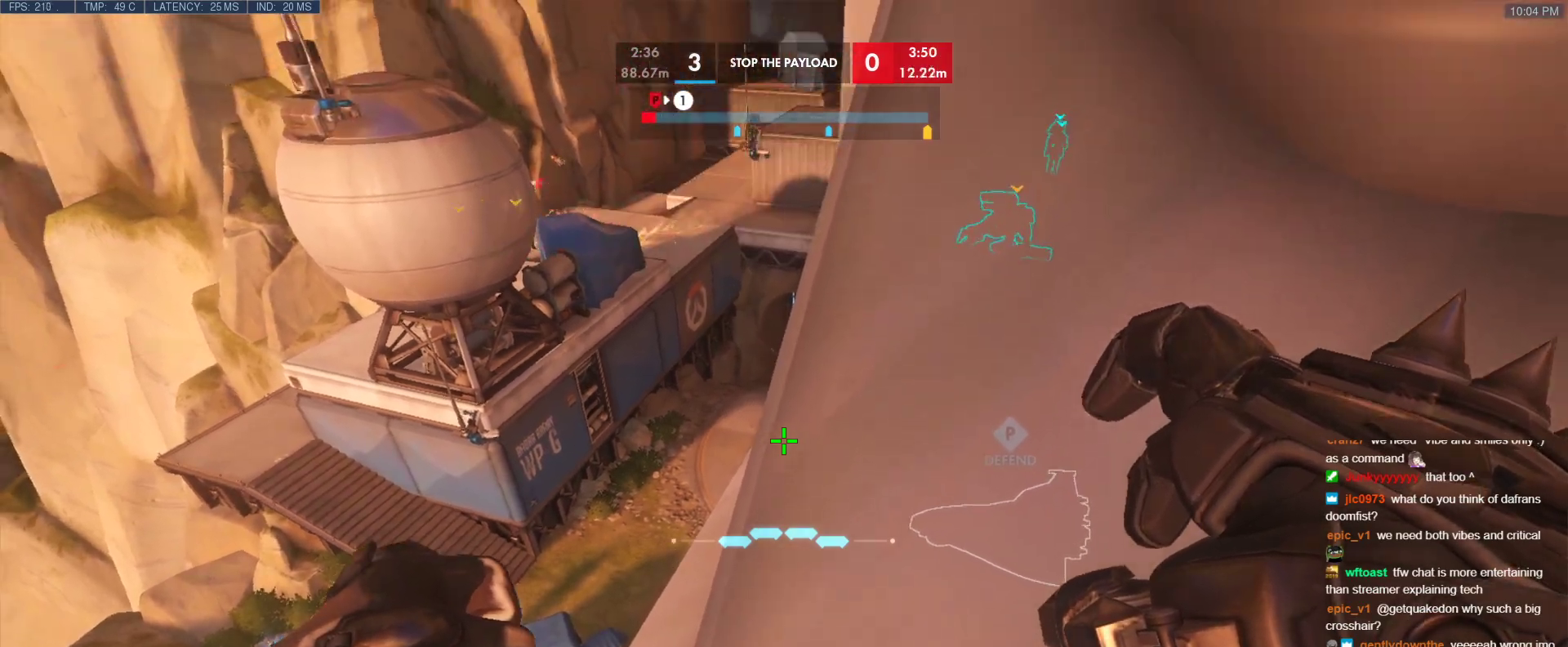
{"keys": ["a"], "events": [[417, "a", "down"]]}
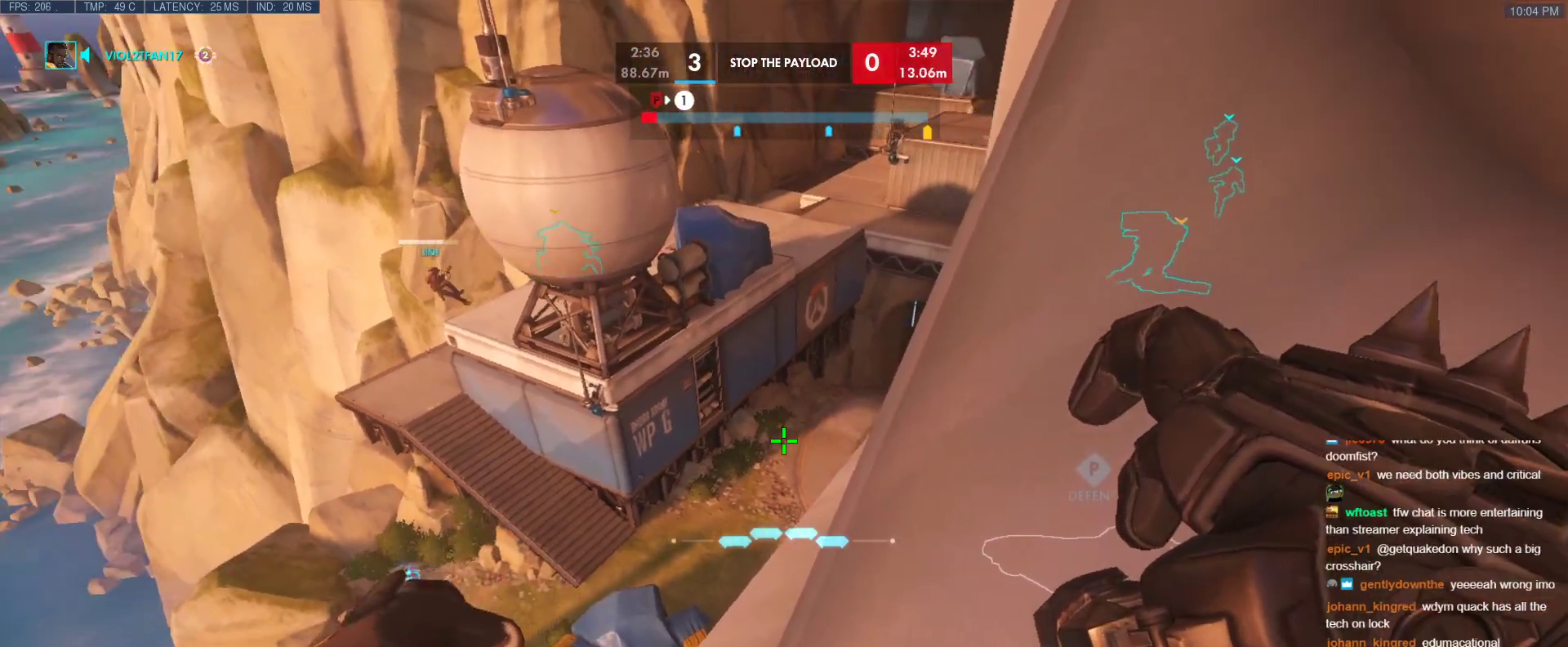
{"keys": ["w"], "events": [[250, "w", "down"], [333, "a", "up"]]}
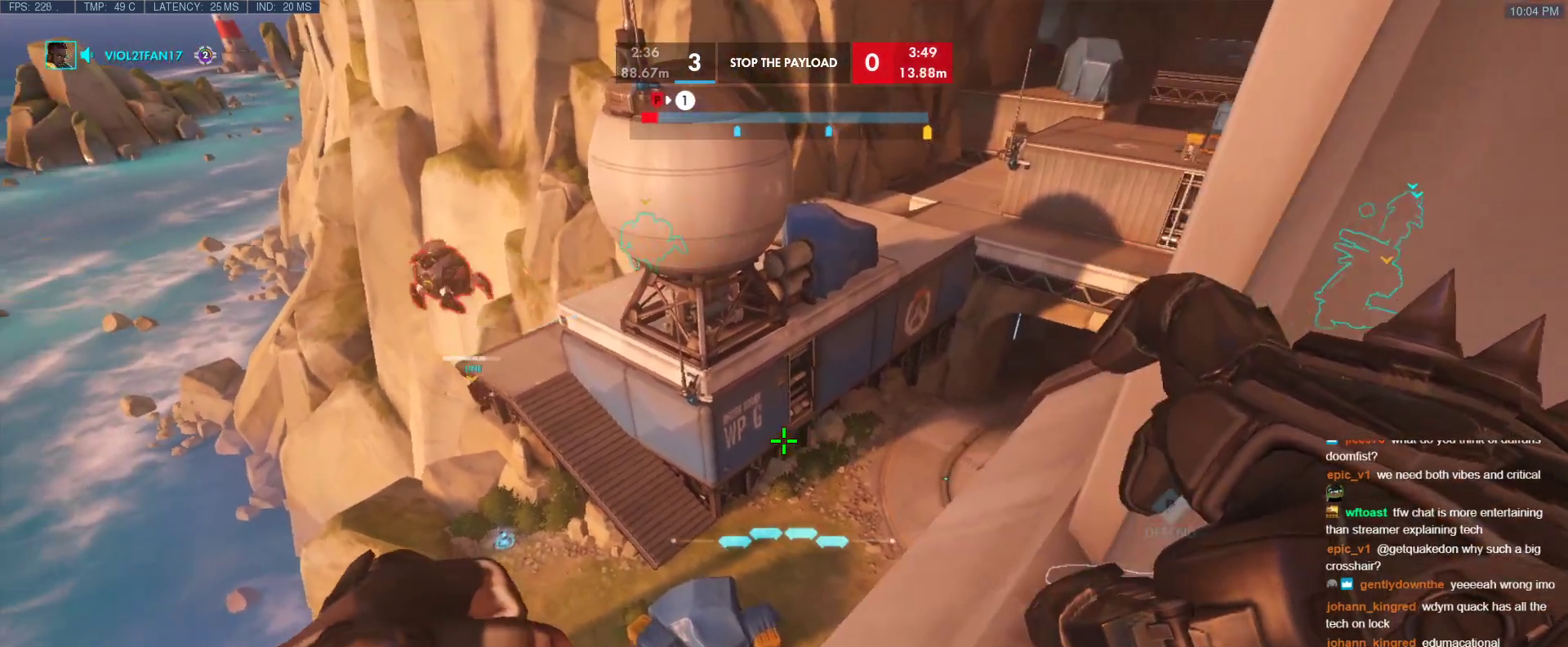
{"keys": ["w"], "events": []}
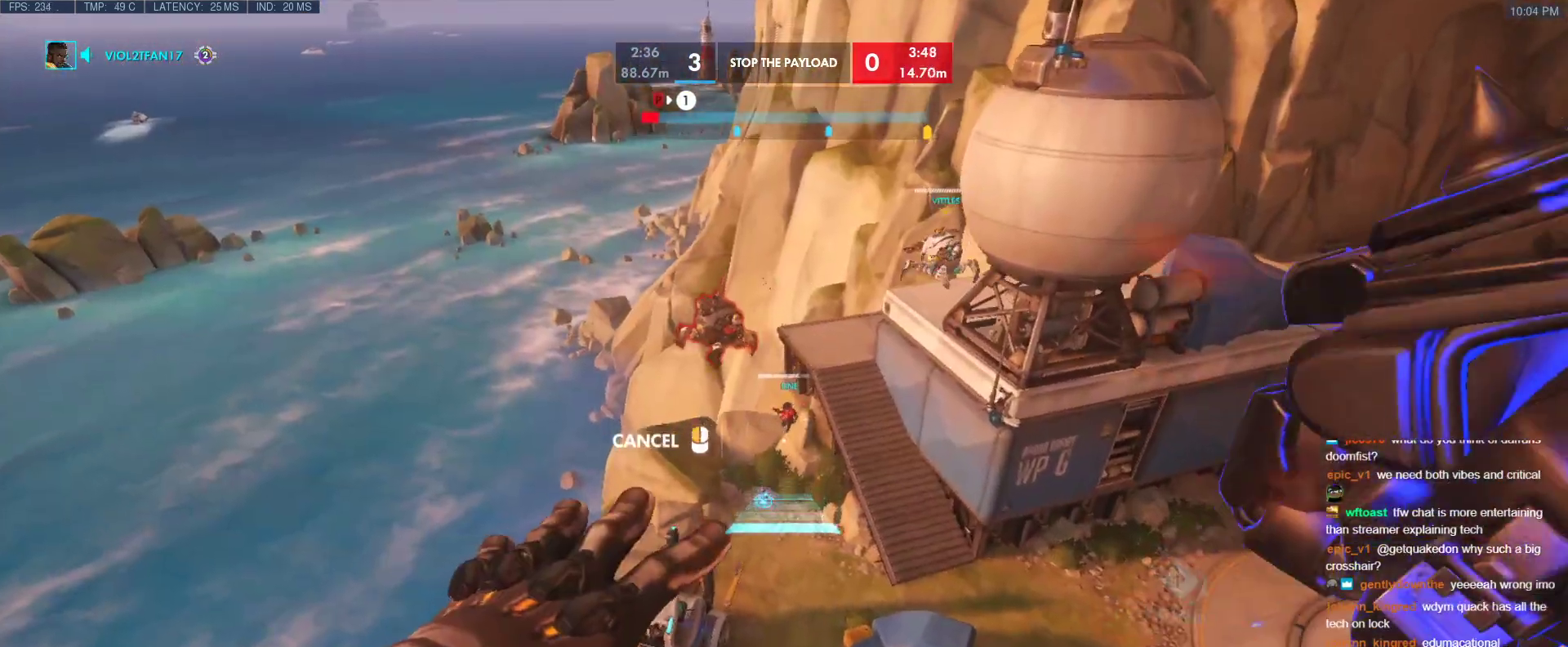
{"keys": ["d", "w"], "events": [[317, "d", "down"]]}
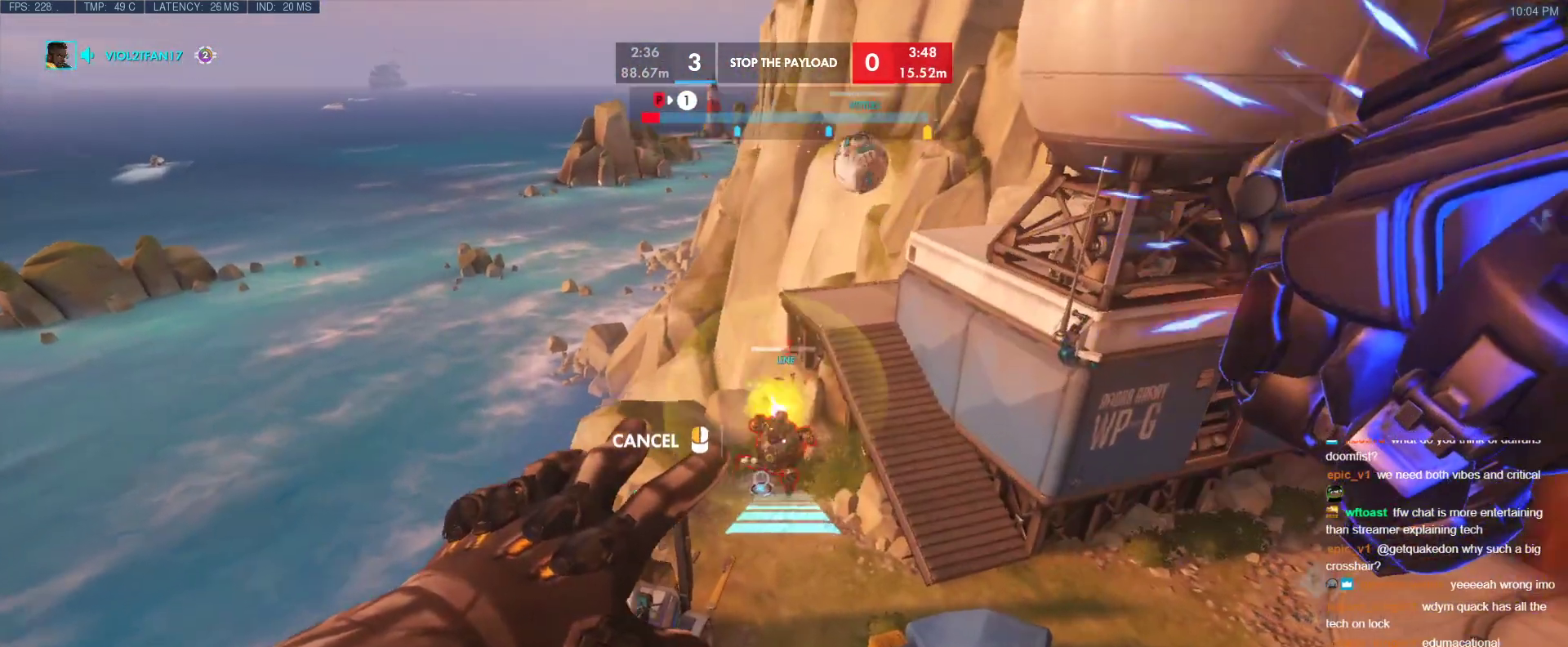
{"keys": ["w"], "events": [[483, "d", "up"]]}
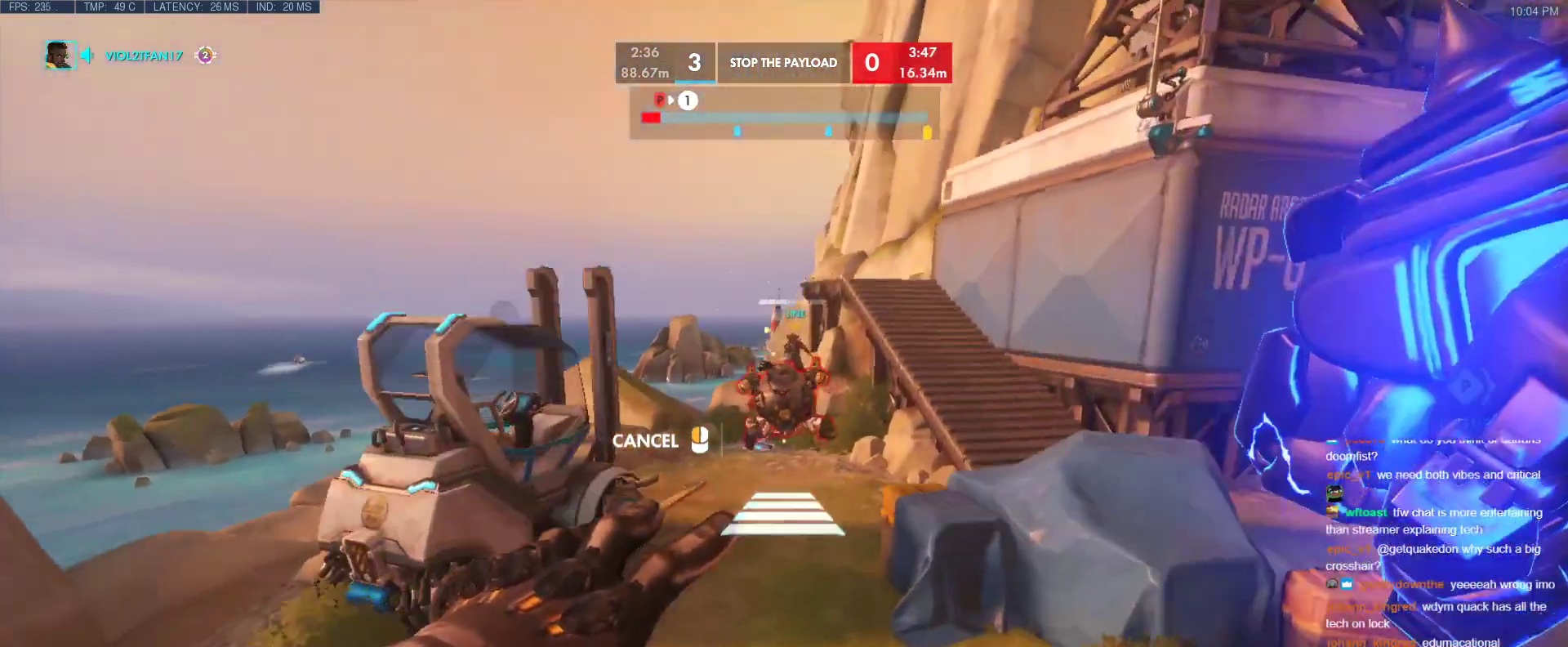
{"keys": ["w"], "events": []}
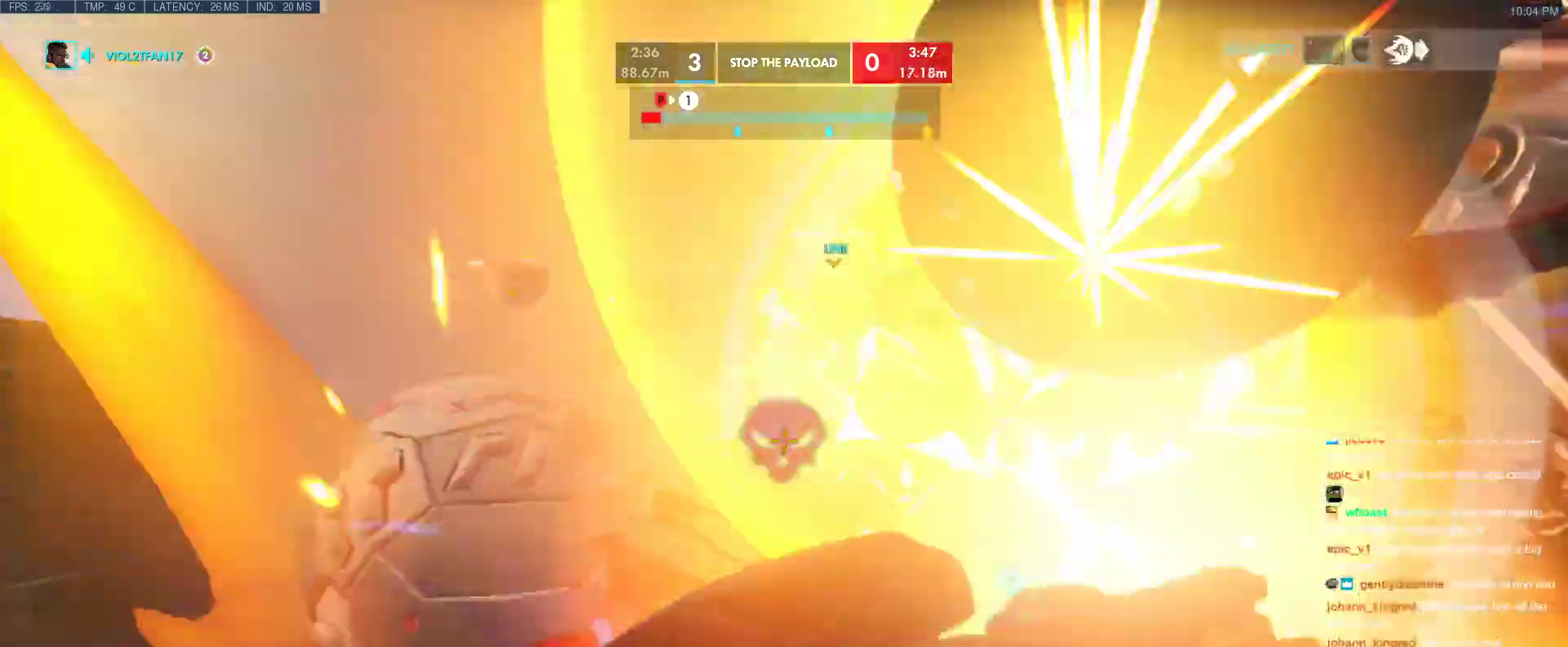
{"keys": ["w"], "events": []}
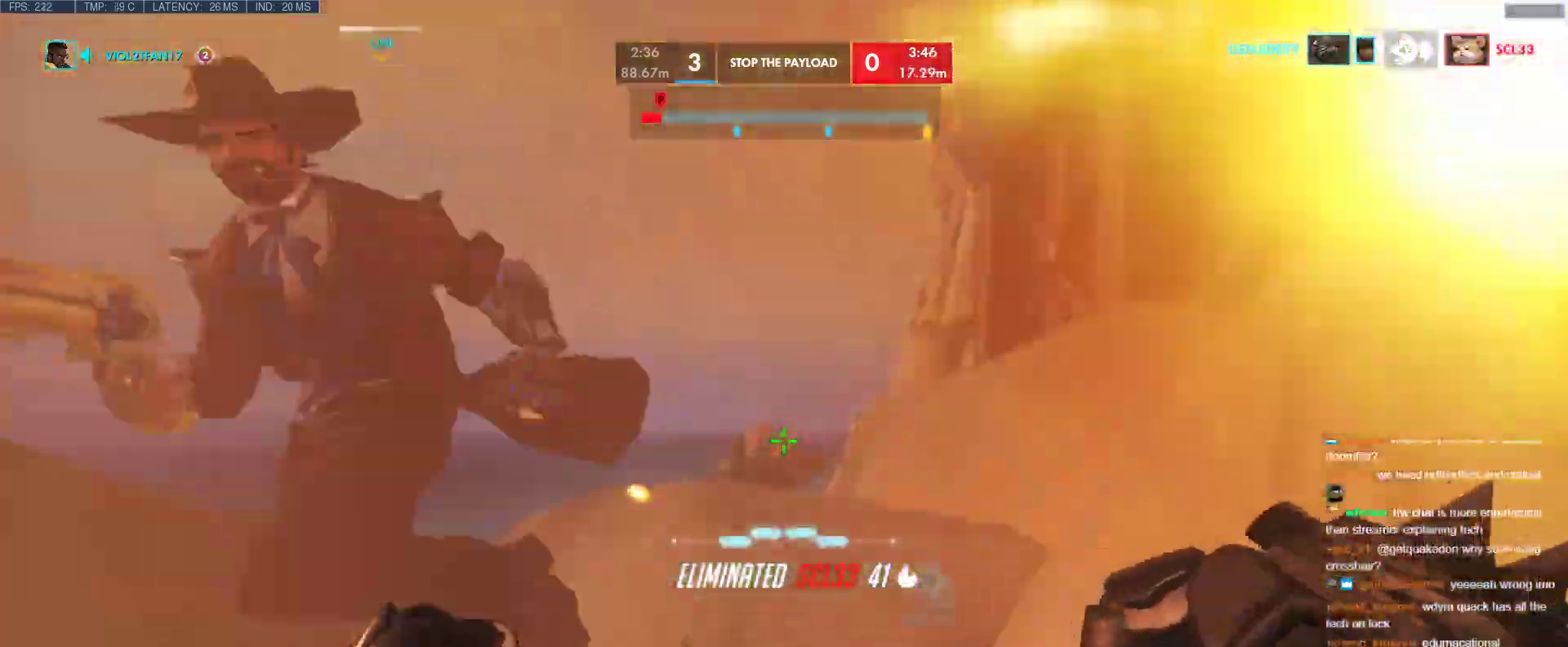
{"keys": ["shift", "w"], "events": [[233, "w", "up"], [283, "w", "down"], [333, "space", "down"], [433, "shift", "down"], [483, "space", "up"]]}
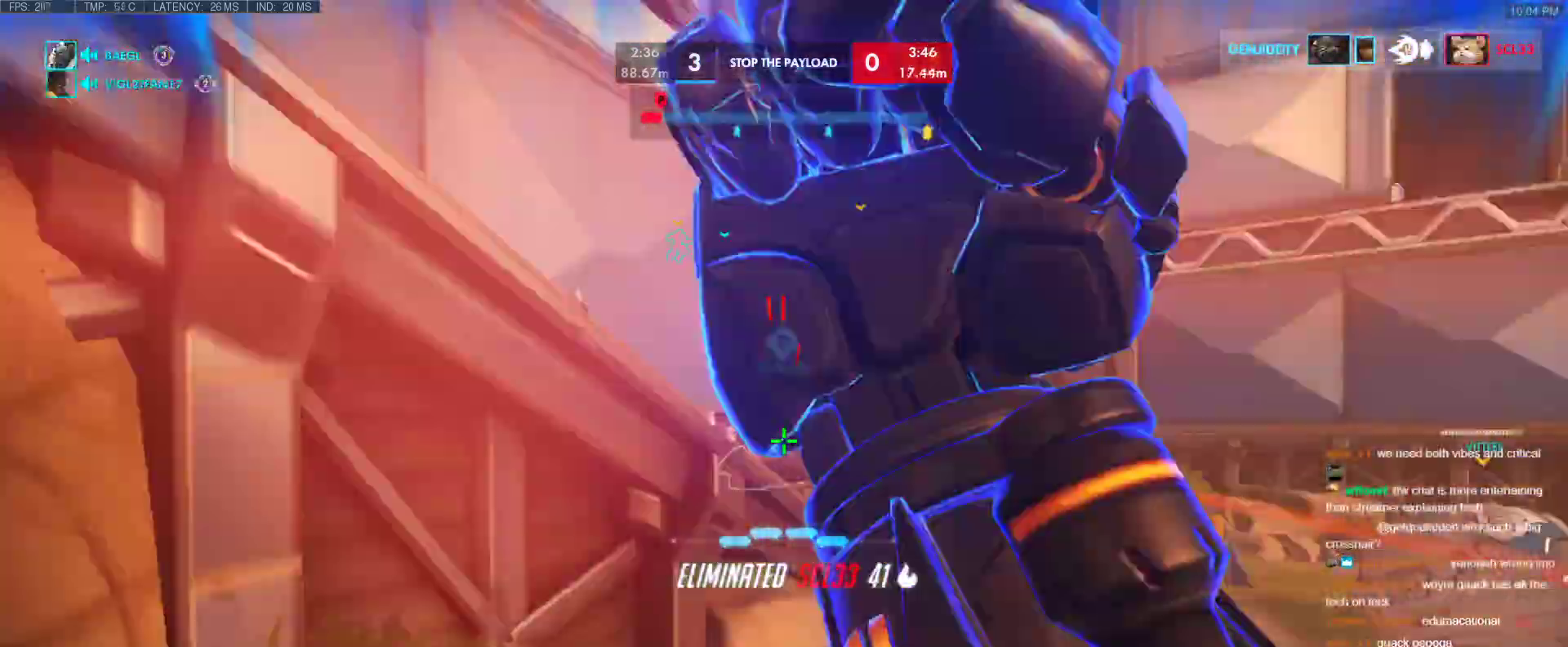
{"keys": ["a", "s"], "events": [[17, "a", "down"], [67, "shift", "up"], [167, "w", "up"], [350, "s", "down"]]}
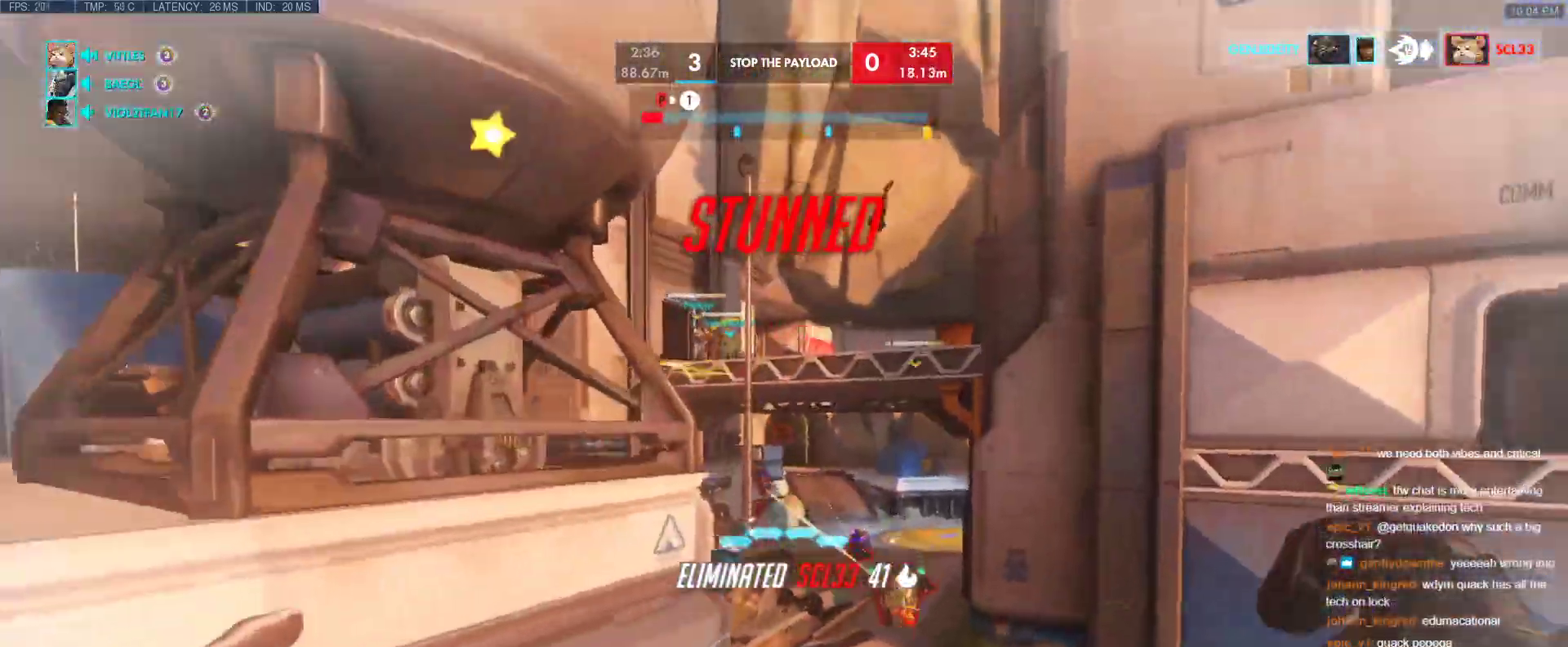
{"keys": ["a", "s"], "events": [[33, "s", "up"], [133, "s", "down"]]}
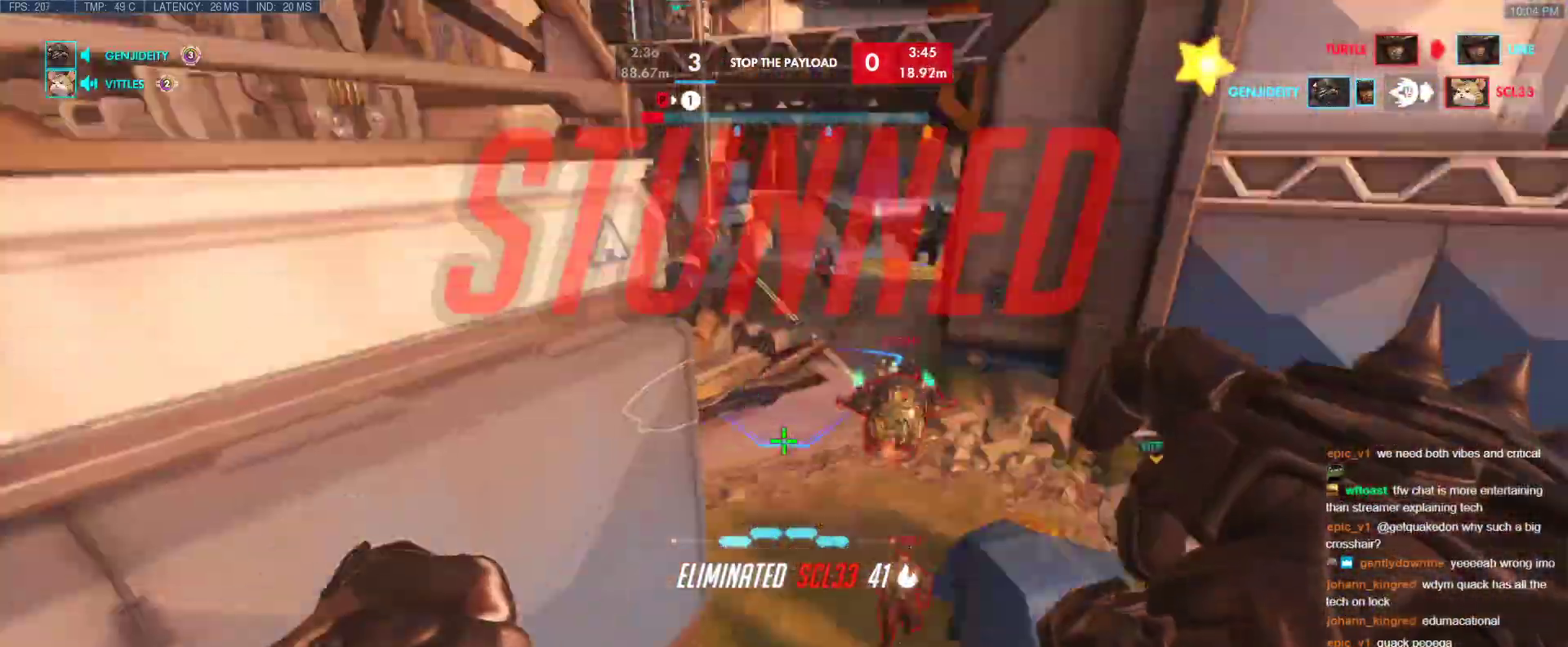
{"keys": ["s"], "events": [[283, "a", "up"]]}
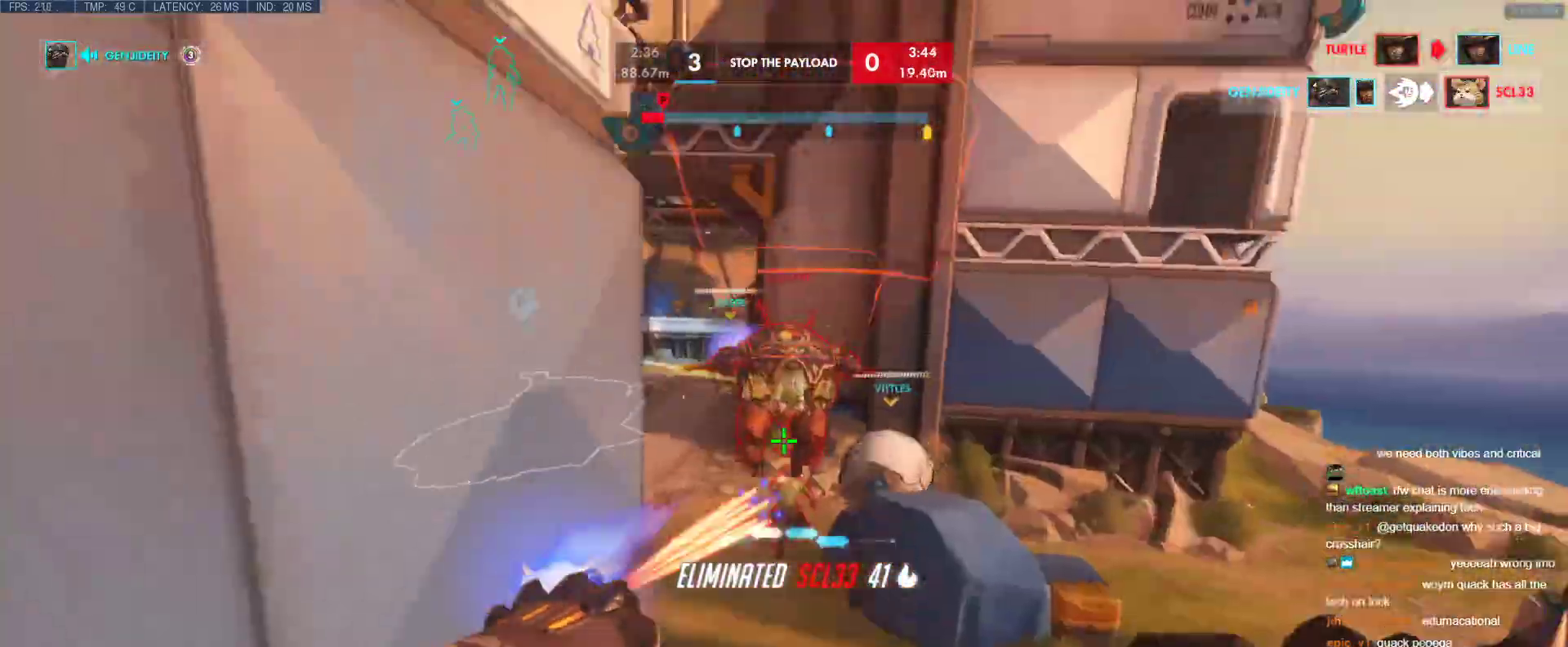
{"keys": ["a"], "events": [[117, "space", "down"], [300, "space", "up"], [350, "a", "down"], [450, "s", "up"]]}
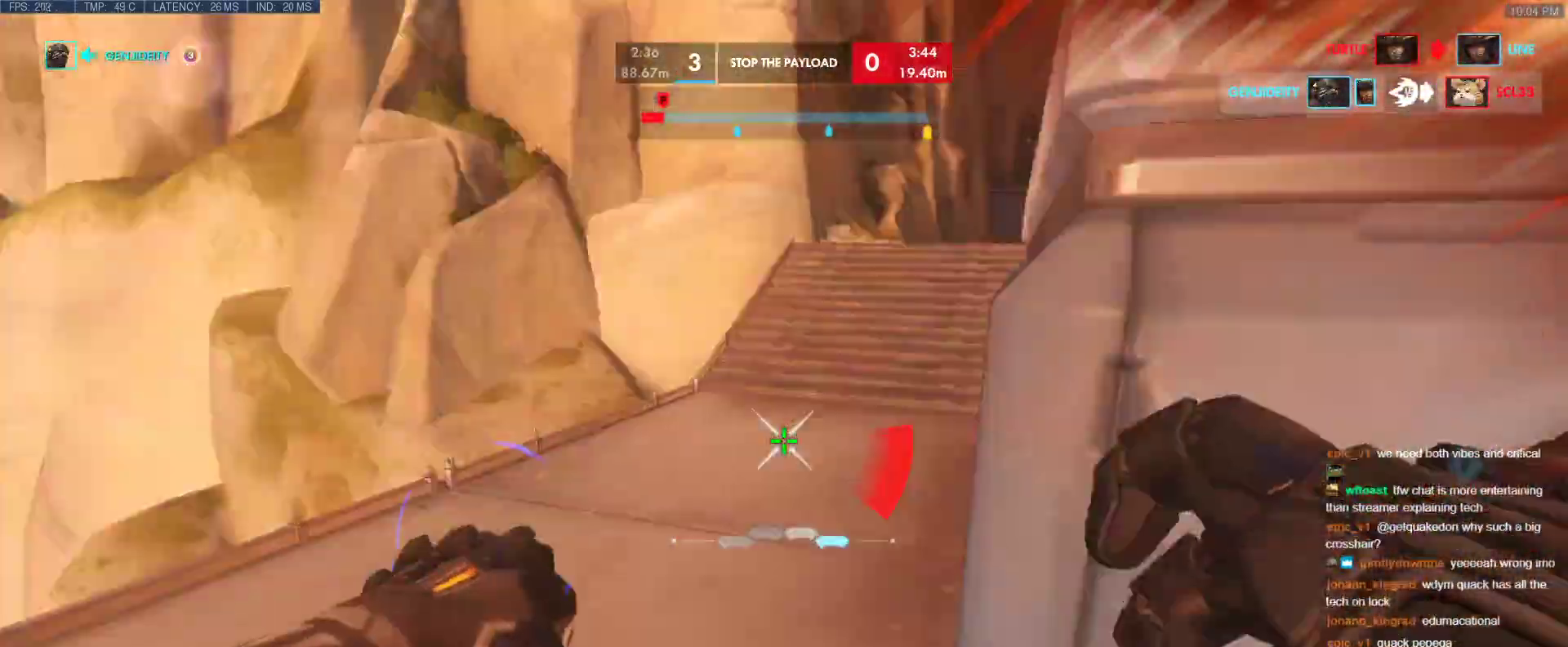
{"keys": ["w"], "events": [[233, "w", "down"], [317, "e", "down"], [417, "a", "up"], [467, "e", "up"]]}